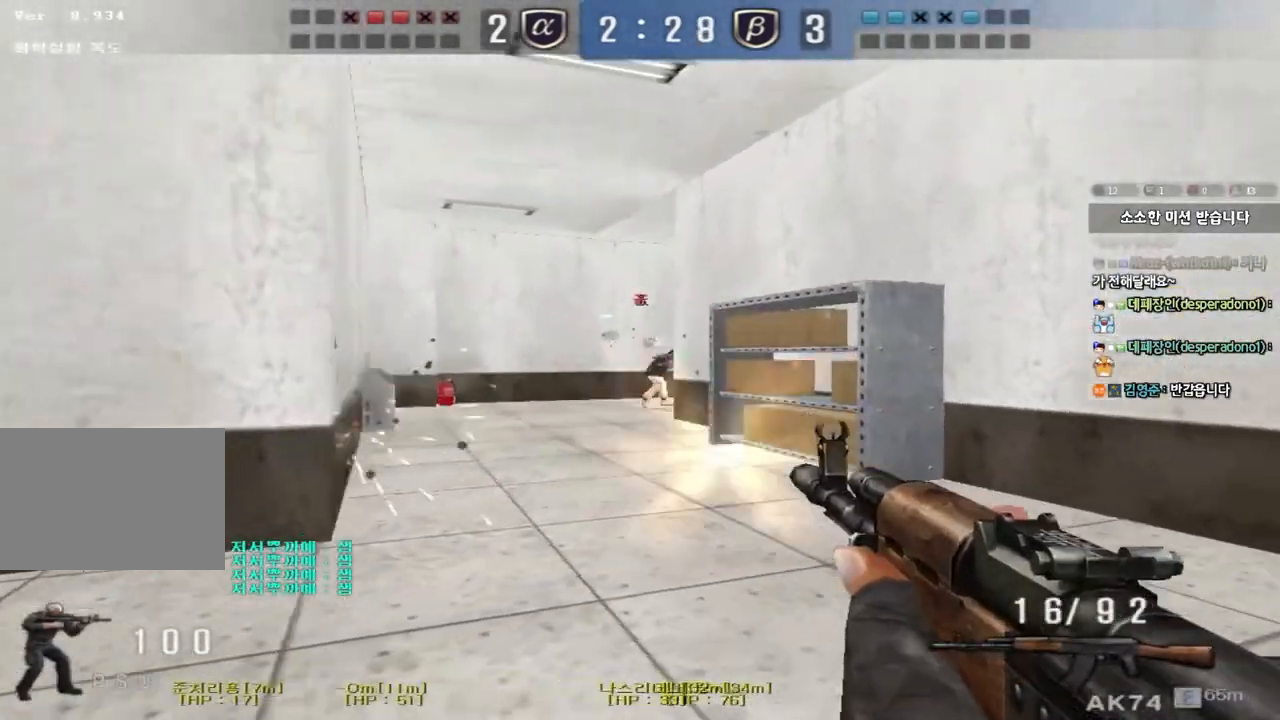
Gameplay with keyboard; each line is a JSON object with the keys held at the frame after it. "events" lists presses ("down") and releases ("up") of "a", "ctrl", "d", "e", "f", "q", "r", "s", "shift", "space", "tab" and "w" between this image and that frame as [ms after this image, input, new state], when the widget could be followed in between. No other keys are recorded. Mouse input is not recorded.
{"keys": ["a"], "events": [[17, "d", "up"], [33, "w", "up"], [67, "space", "down"], [117, "a", "down"], [117, "s", "down"], [150, "ctrl", "up"], [167, "space", "up"], [233, "ctrl", "down"], [383, "ctrl", "up"], [400, "a", "up"], [400, "s", "up"], [500, "a", "down"]]}
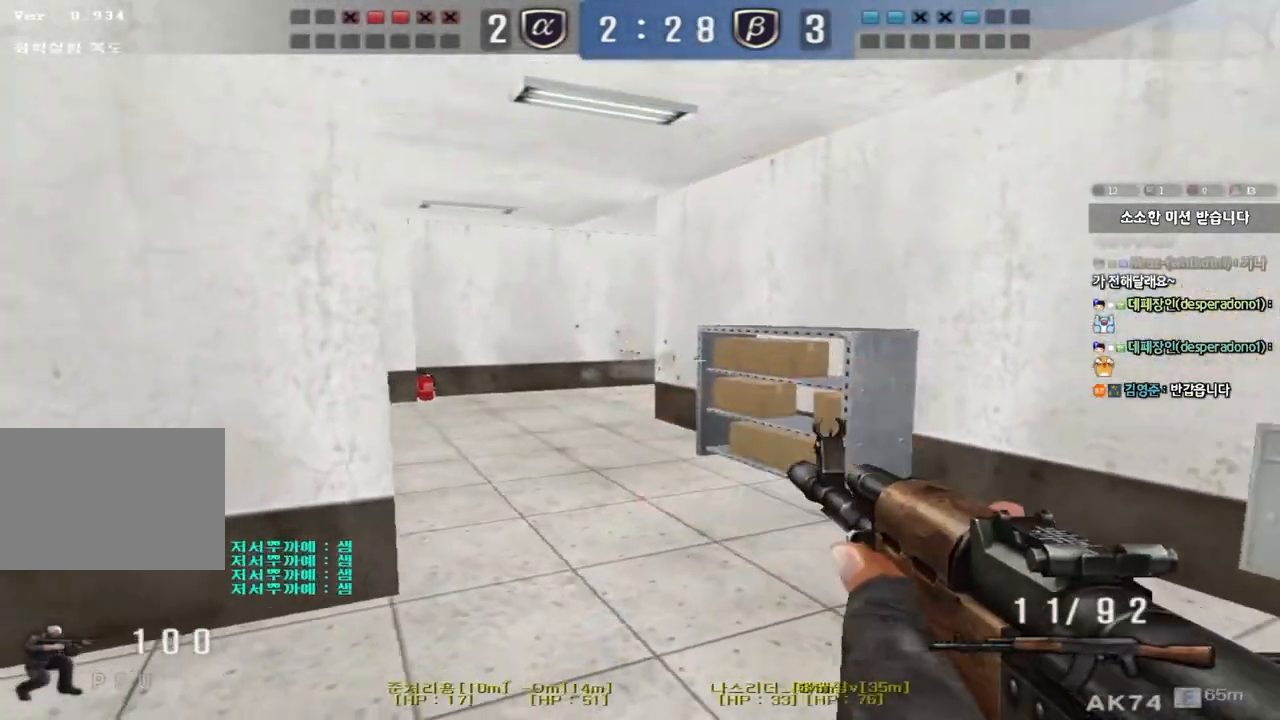
{"keys": ["ctrl"], "events": [[17, "w", "down"], [283, "w", "up"], [300, "ctrl", "down"], [317, "a", "up"], [367, "a", "down"], [483, "a", "up"]]}
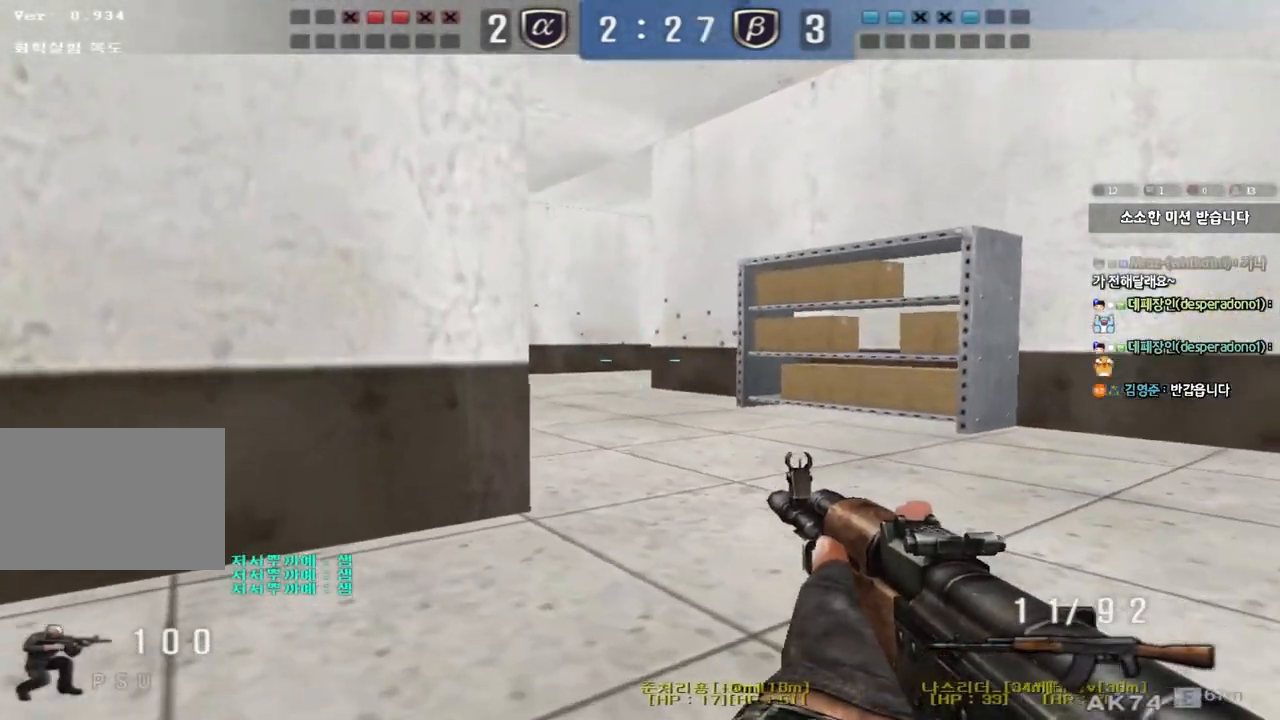
{"keys": ["a", "ctrl"], "events": [[183, "a", "down"], [267, "a", "up"], [500, "a", "down"]]}
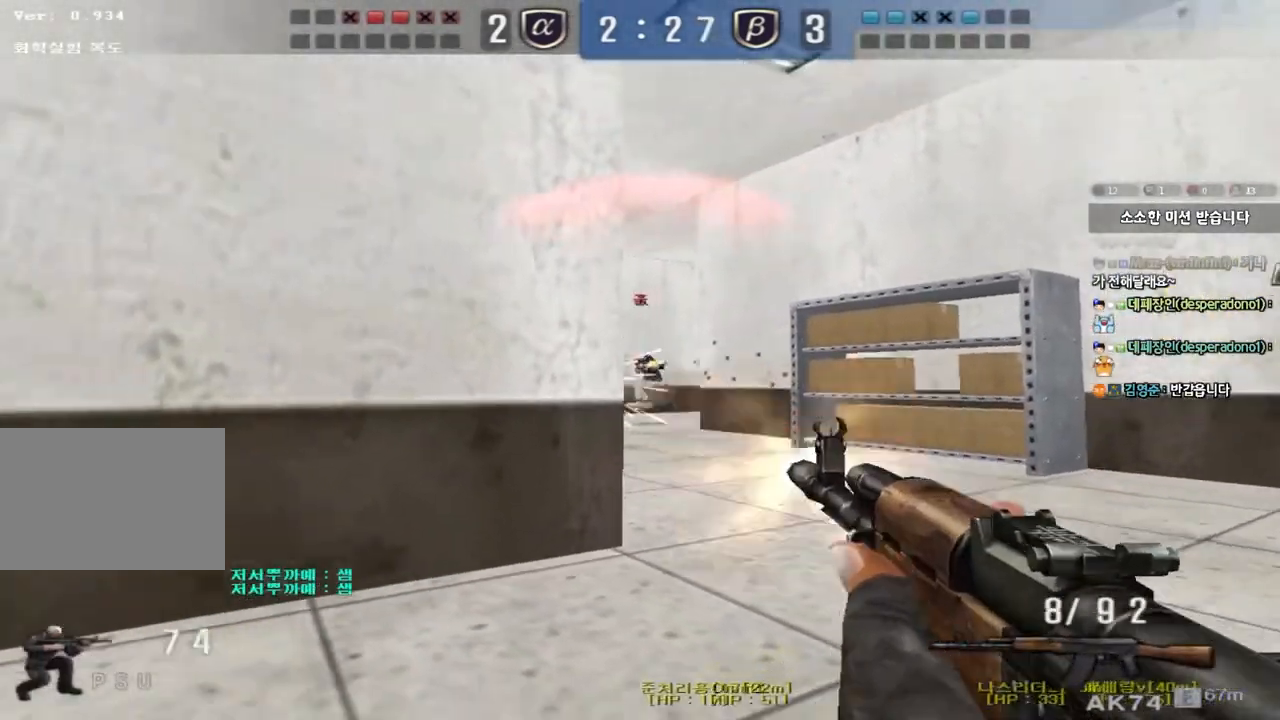
{"keys": ["a", "s"], "events": [[17, "w", "down"], [67, "ctrl", "up"], [133, "a", "up"], [133, "d", "down"], [300, "ctrl", "down"], [317, "d", "up"], [333, "space", "down"], [333, "w", "up"], [417, "a", "down"], [417, "s", "down"], [433, "space", "up"], [450, "ctrl", "up"]]}
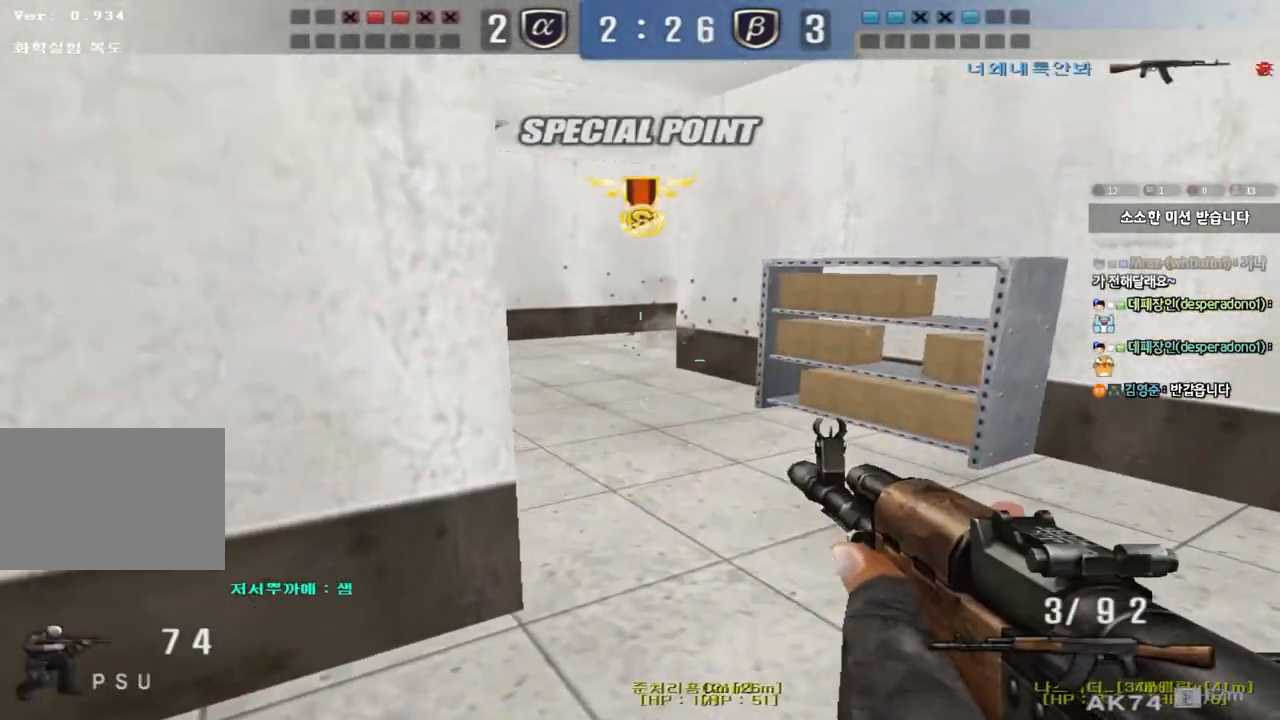
{"keys": ["a", "w"], "events": [[17, "ctrl", "down"], [83, "s", "up"], [150, "r", "down"], [150, "w", "down"], [183, "ctrl", "up"], [250, "r", "up"]]}
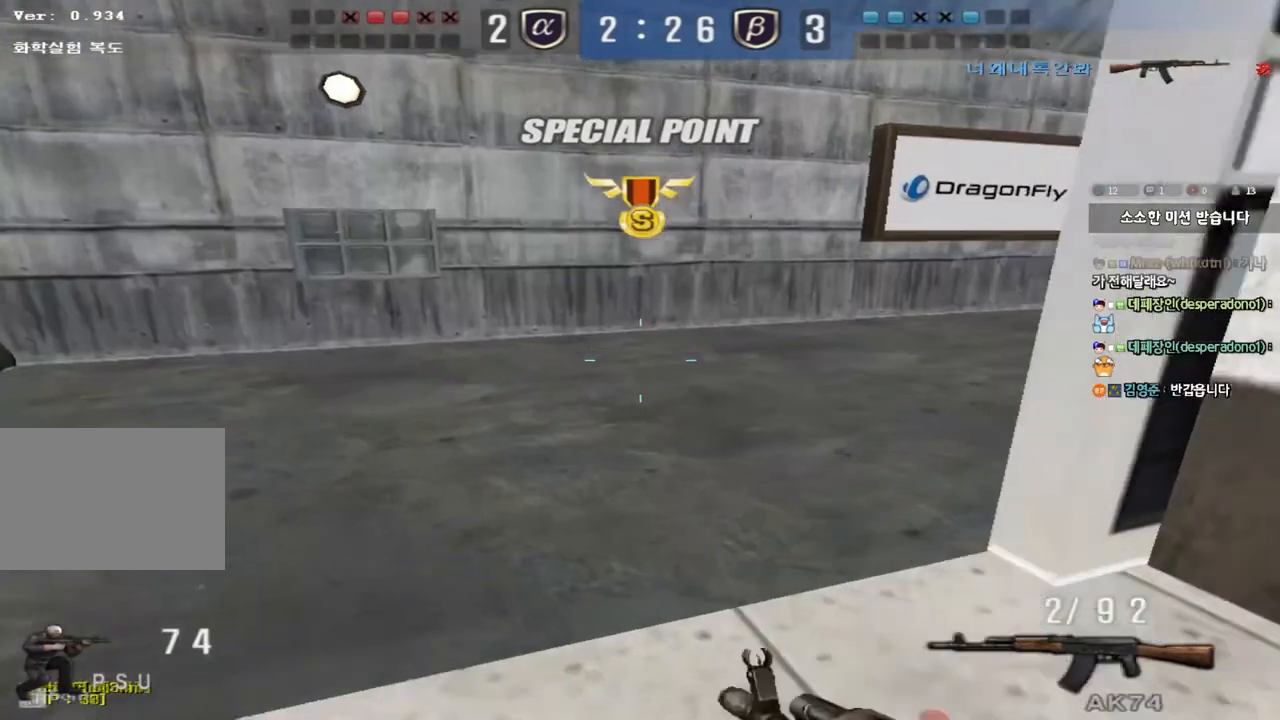
{"keys": ["a", "w"], "events": []}
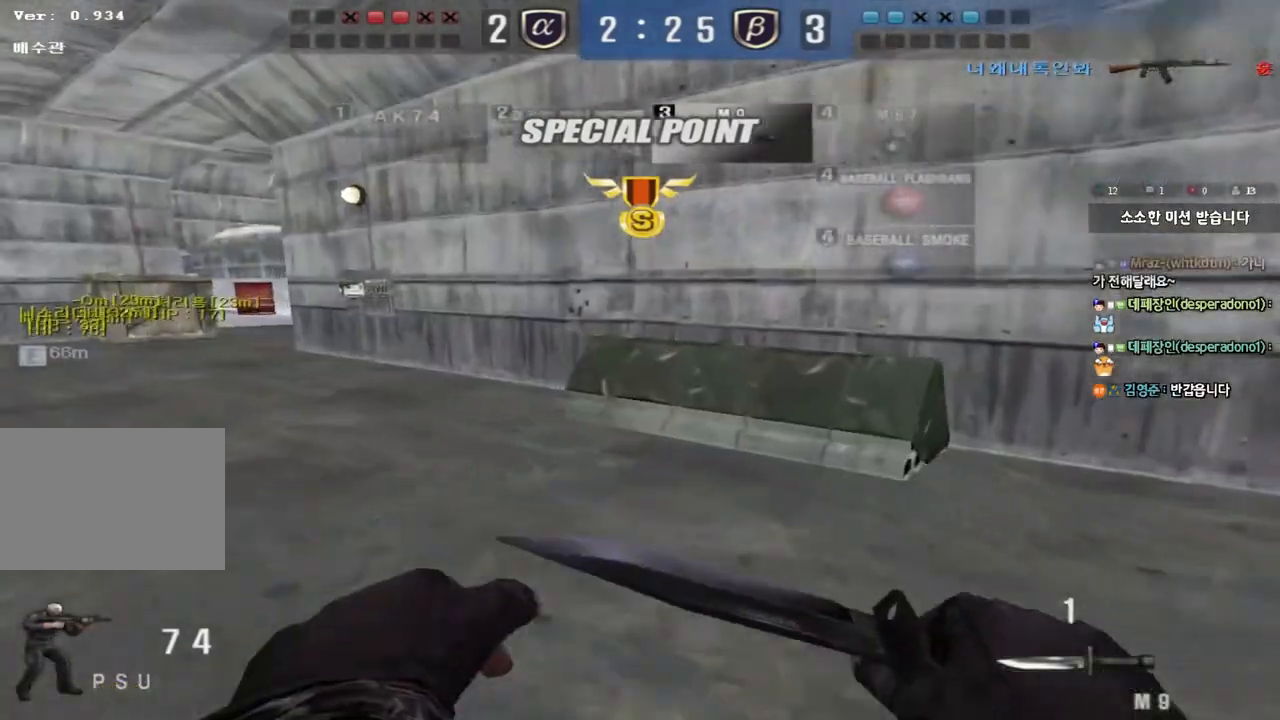
{"keys": ["a", "w"], "events": []}
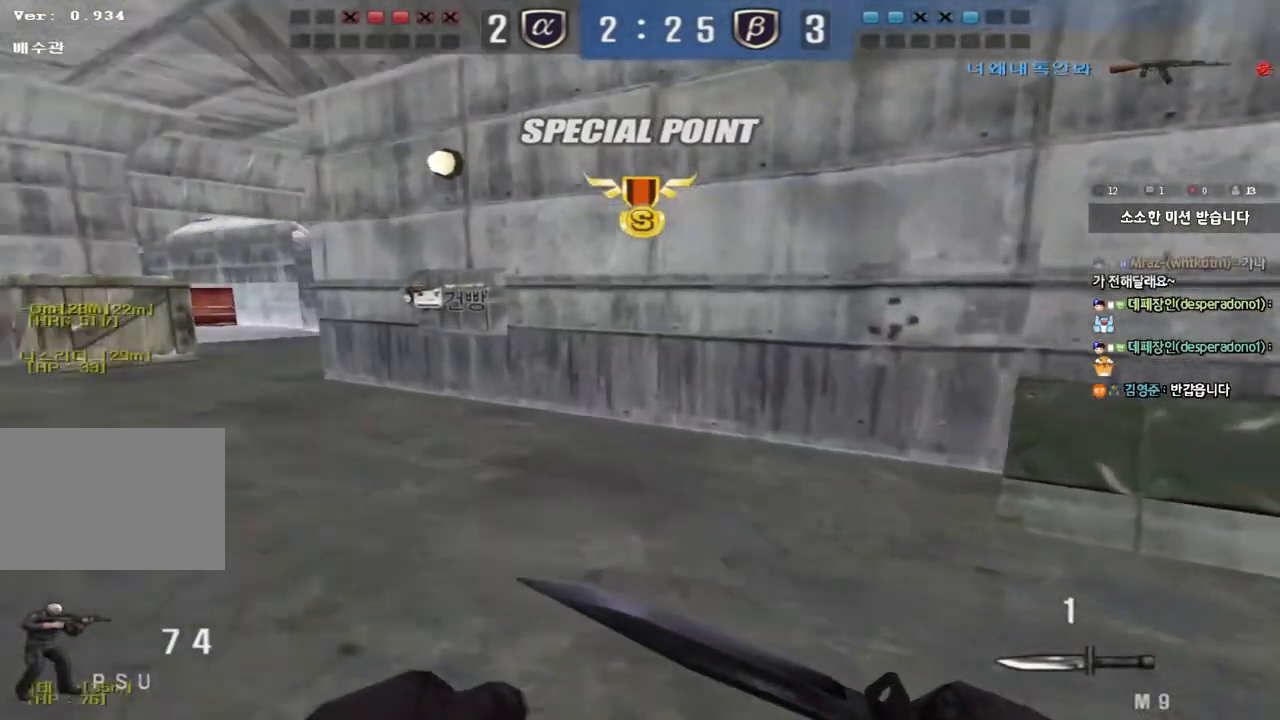
{"keys": [], "events": [[83, "ctrl", "down"], [83, "w", "up"], [100, "space", "down"], [117, "a", "up"], [233, "space", "up"], [250, "ctrl", "up"], [383, "r", "down"], [467, "r", "up"]]}
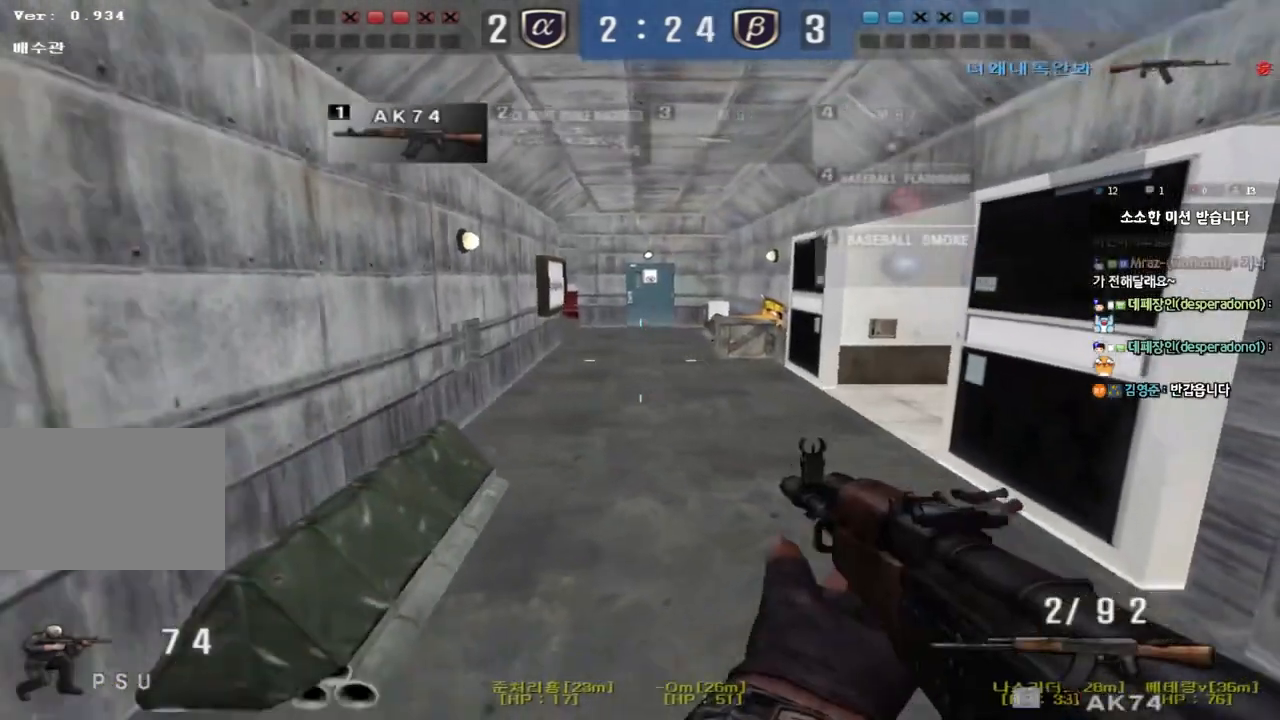
{"keys": ["ctrl"], "events": [[50, "r", "down"], [133, "a", "down"], [133, "r", "up"], [150, "s", "down"], [267, "a", "up"], [283, "d", "down"], [450, "ctrl", "down"], [450, "d", "up"], [467, "s", "up"]]}
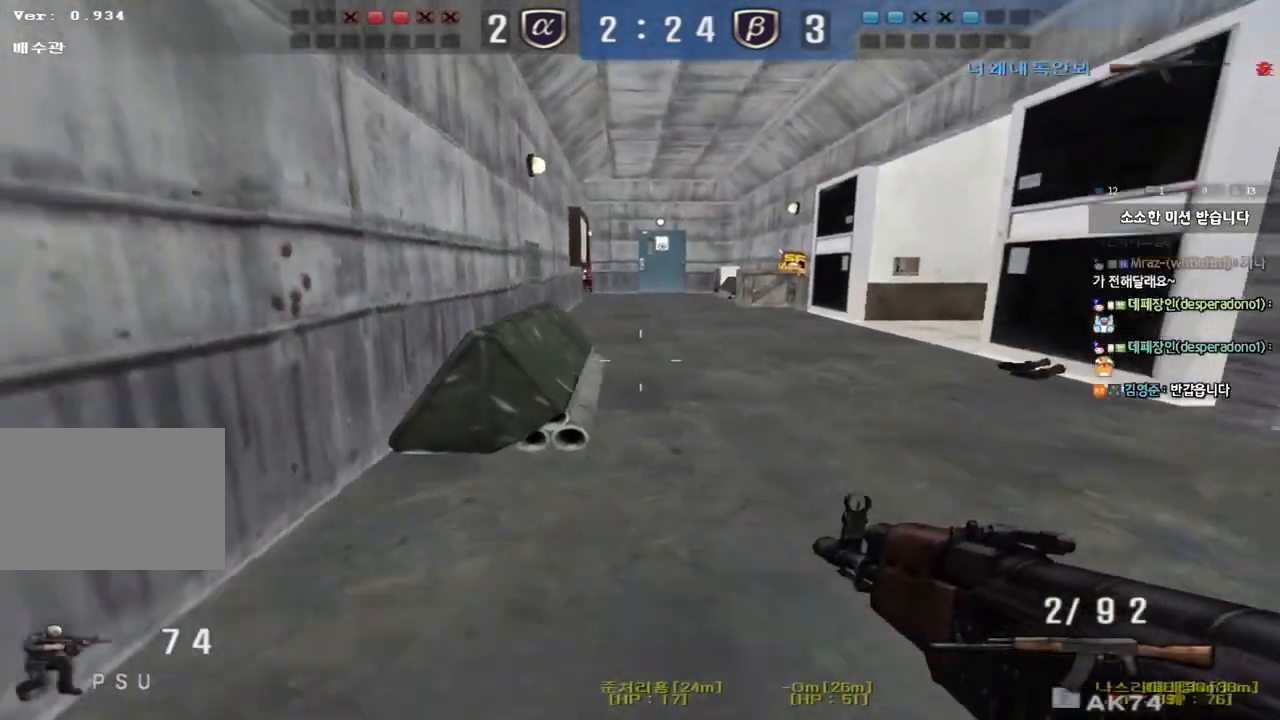
{"keys": ["d", "s"], "events": [[33, "ctrl", "up"], [33, "d", "down"], [33, "s", "down"], [167, "ctrl", "down"], [167, "d", "up"], [183, "s", "up"], [250, "ctrl", "up"], [250, "d", "down"], [250, "s", "down"], [383, "ctrl", "down"], [383, "d", "up"], [400, "s", "up"], [450, "d", "down"], [450, "s", "down"], [483, "ctrl", "up"]]}
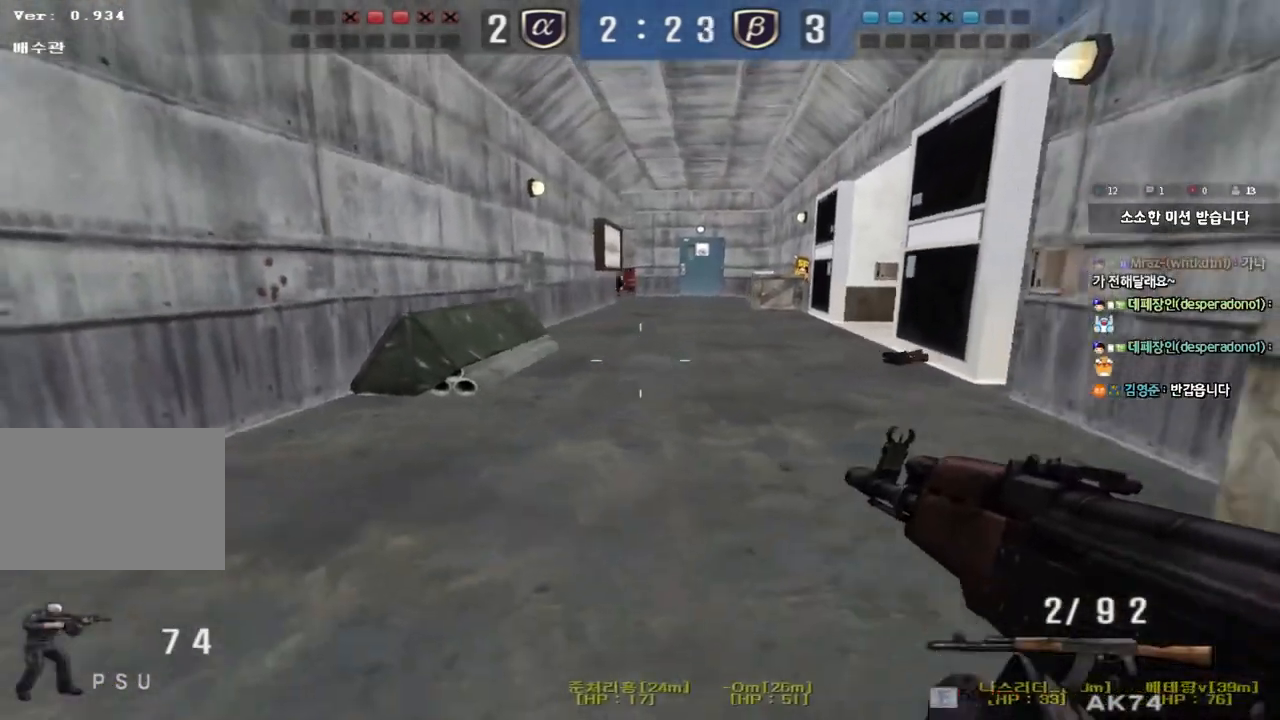
{"keys": ["ctrl"], "events": [[50, "s", "up"], [67, "d", "up"], [83, "ctrl", "down"], [133, "ctrl", "up"], [133, "d", "down"], [300, "ctrl", "down"], [467, "d", "up"]]}
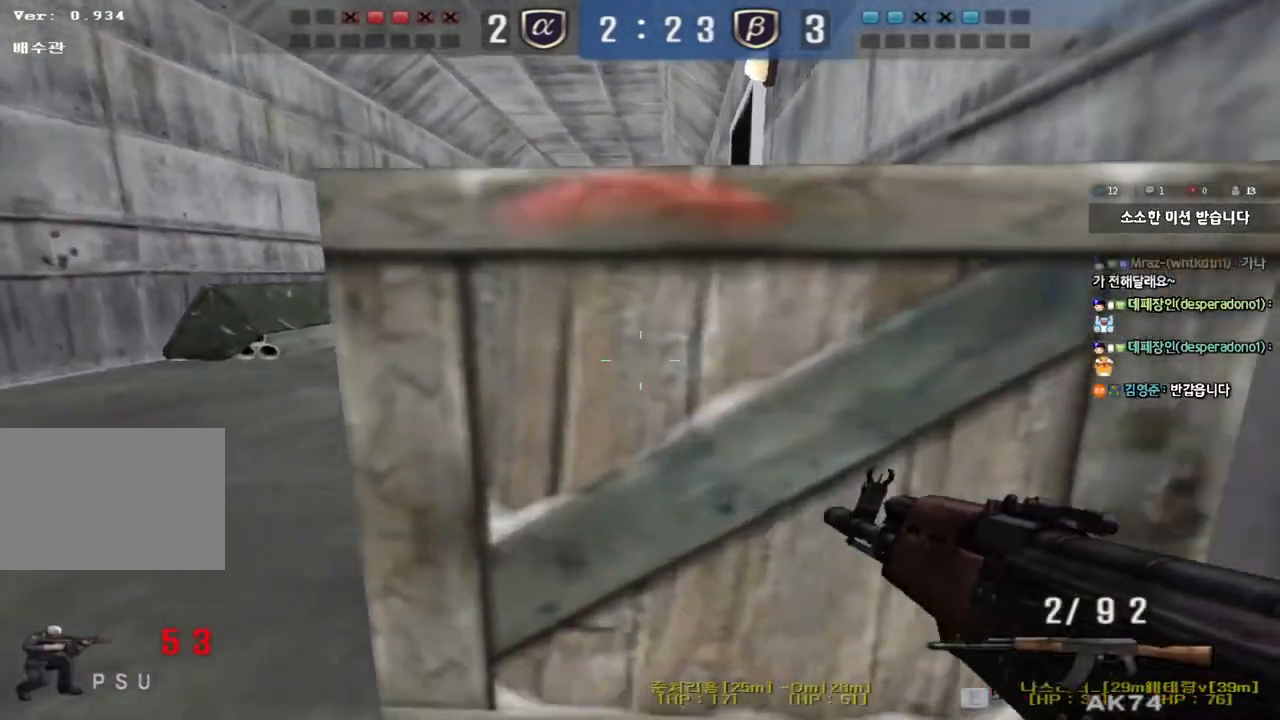
{"keys": ["ctrl", "s", "tab"], "events": [[83, "tab", "down"], [350, "s", "down"]]}
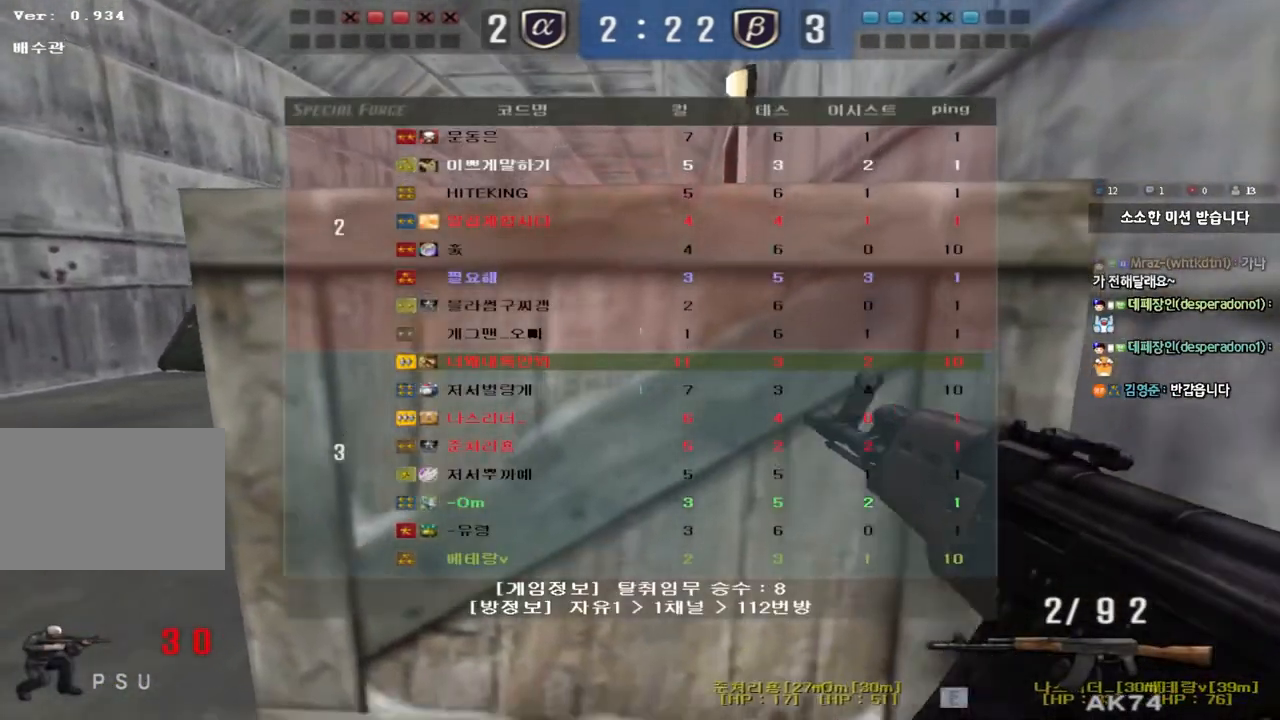
{"keys": ["ctrl"], "events": [[17, "d", "down"], [133, "d", "up"], [183, "tab", "up"], [200, "s", "up"], [300, "a", "down"], [317, "s", "down"], [350, "ctrl", "up"], [450, "s", "up"], [467, "a", "up"], [467, "ctrl", "down"]]}
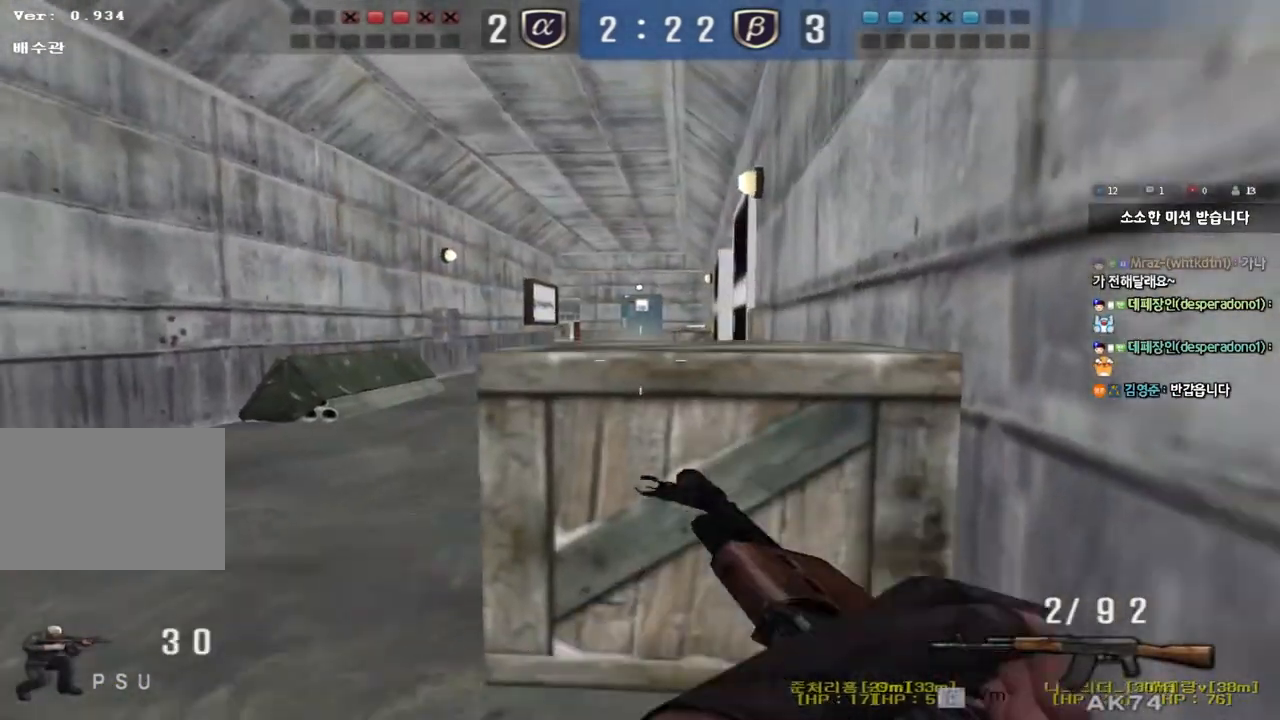
{"keys": ["d", "w"], "events": [[50, "d", "down"], [50, "w", "down"], [217, "d", "up"], [217, "w", "up"], [367, "w", "down"], [400, "ctrl", "up"], [400, "d", "down"]]}
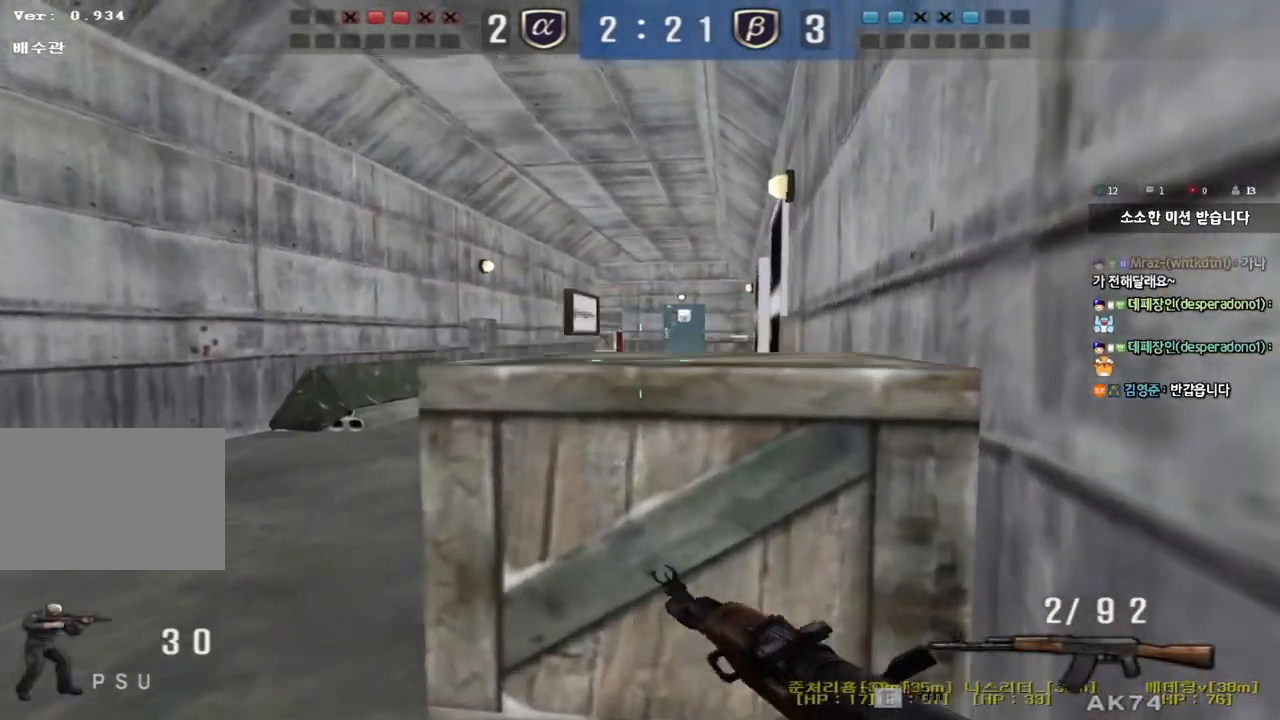
{"keys": [], "events": [[50, "shift", "down"], [117, "w", "up"], [133, "d", "up"], [483, "shift", "up"]]}
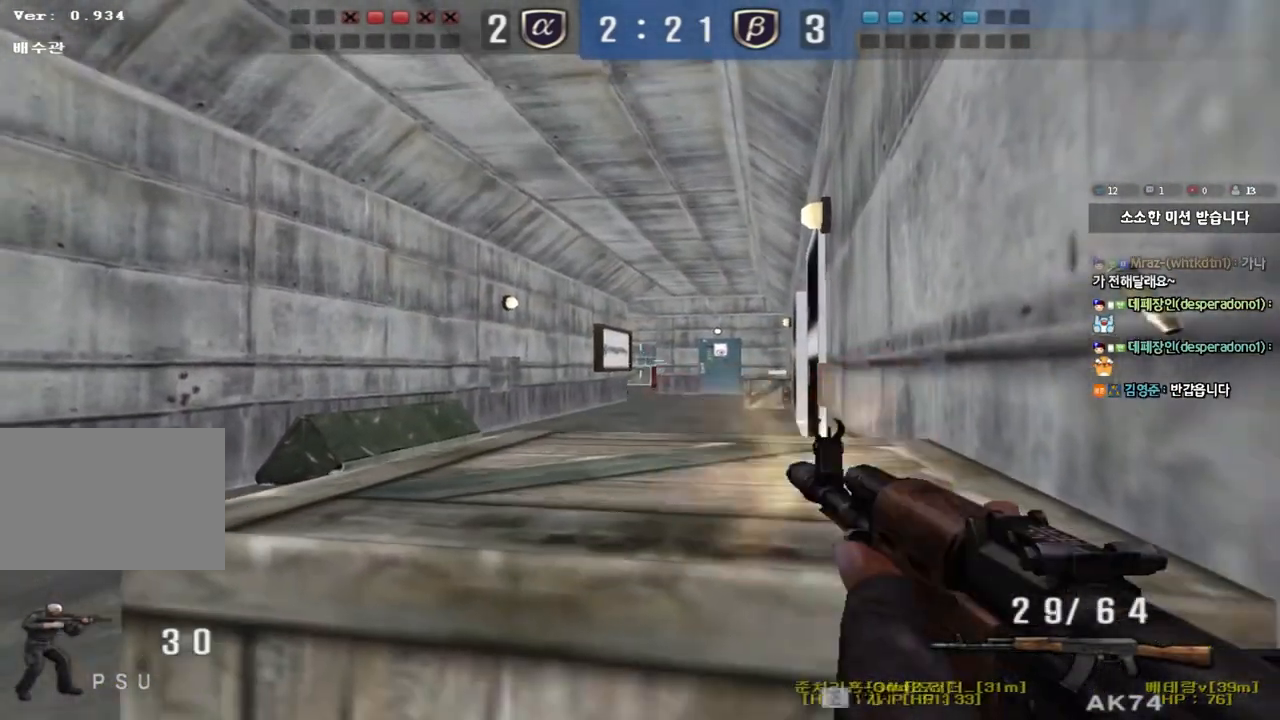
{"keys": [], "events": []}
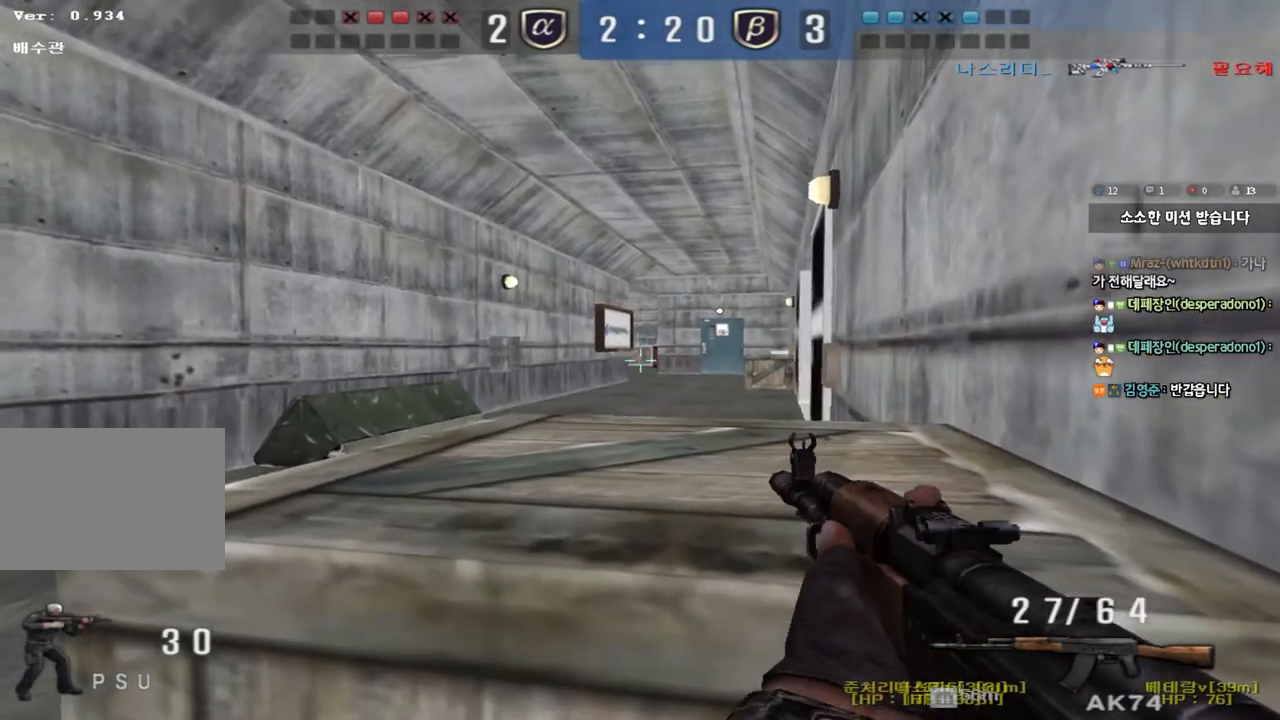
{"keys": ["shift"], "events": [[267, "d", "down"], [283, "shift", "down"], [417, "d", "up"]]}
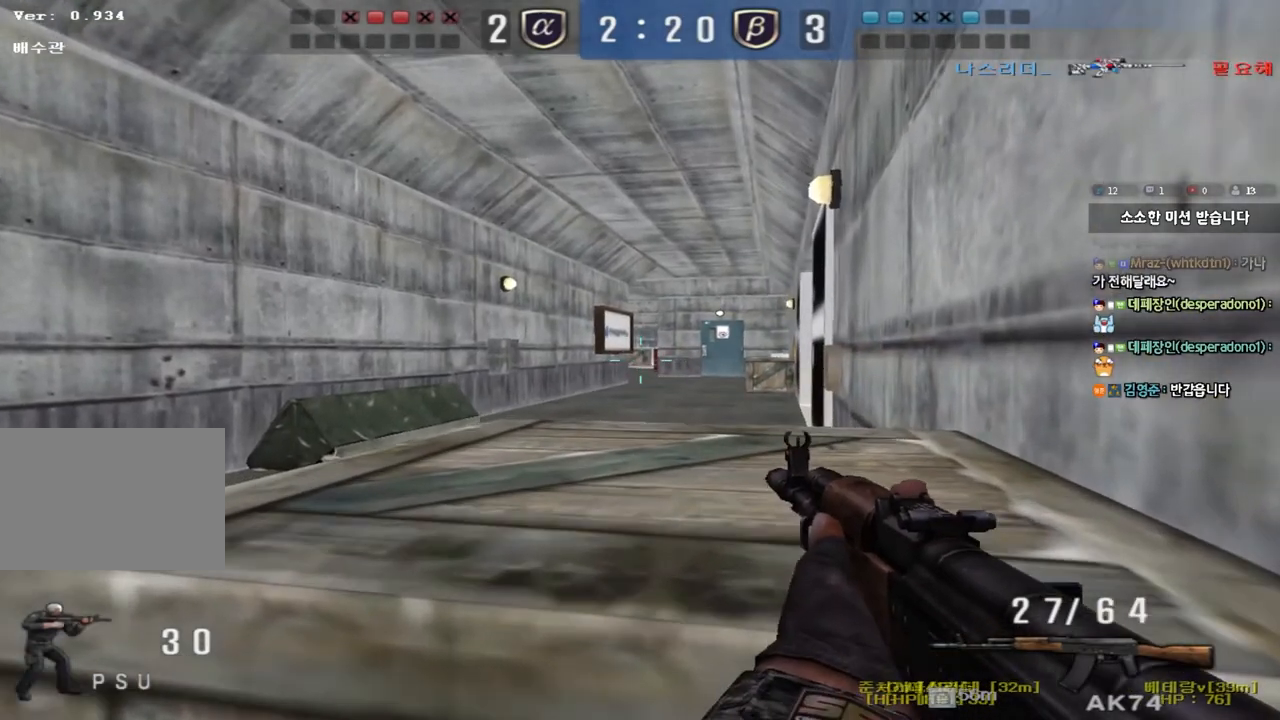
{"keys": [], "events": [[33, "shift", "up"]]}
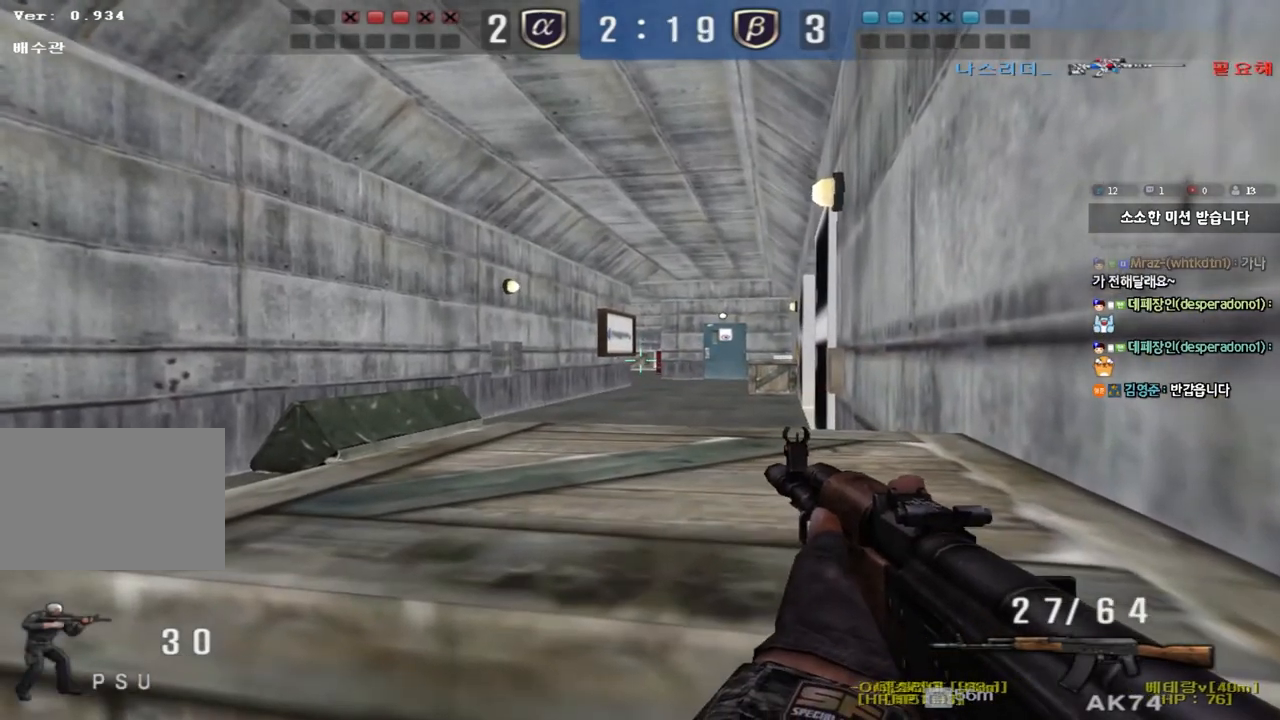
{"keys": [], "events": []}
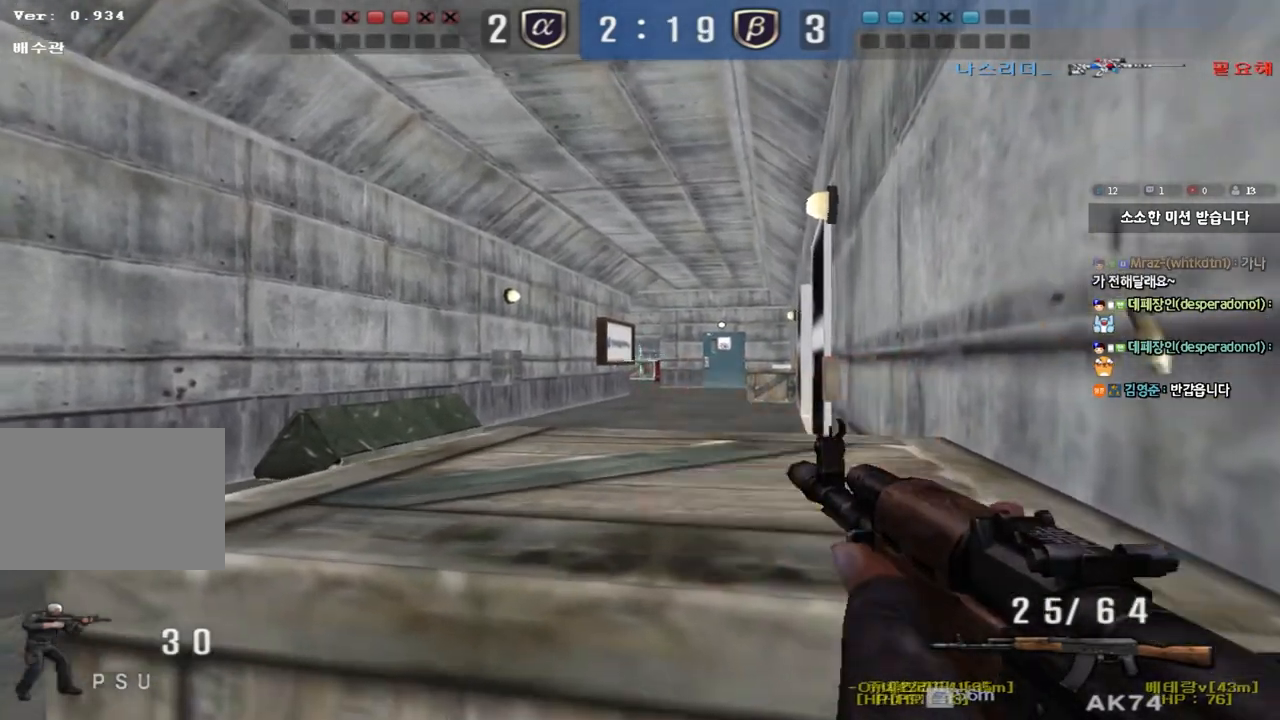
{"keys": [], "events": []}
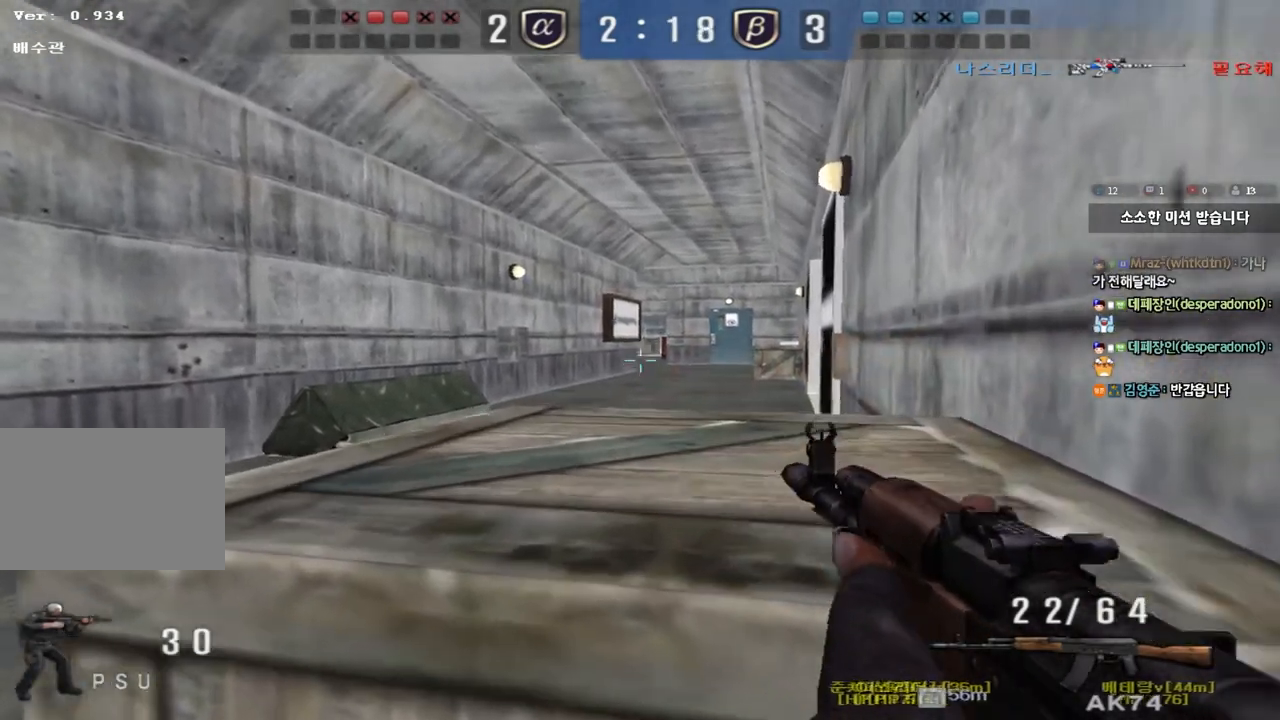
{"keys": ["ctrl", "d"], "events": [[117, "a", "down"], [117, "s", "down"], [300, "ctrl", "down"], [300, "s", "up"], [317, "a", "up"], [450, "d", "down"]]}
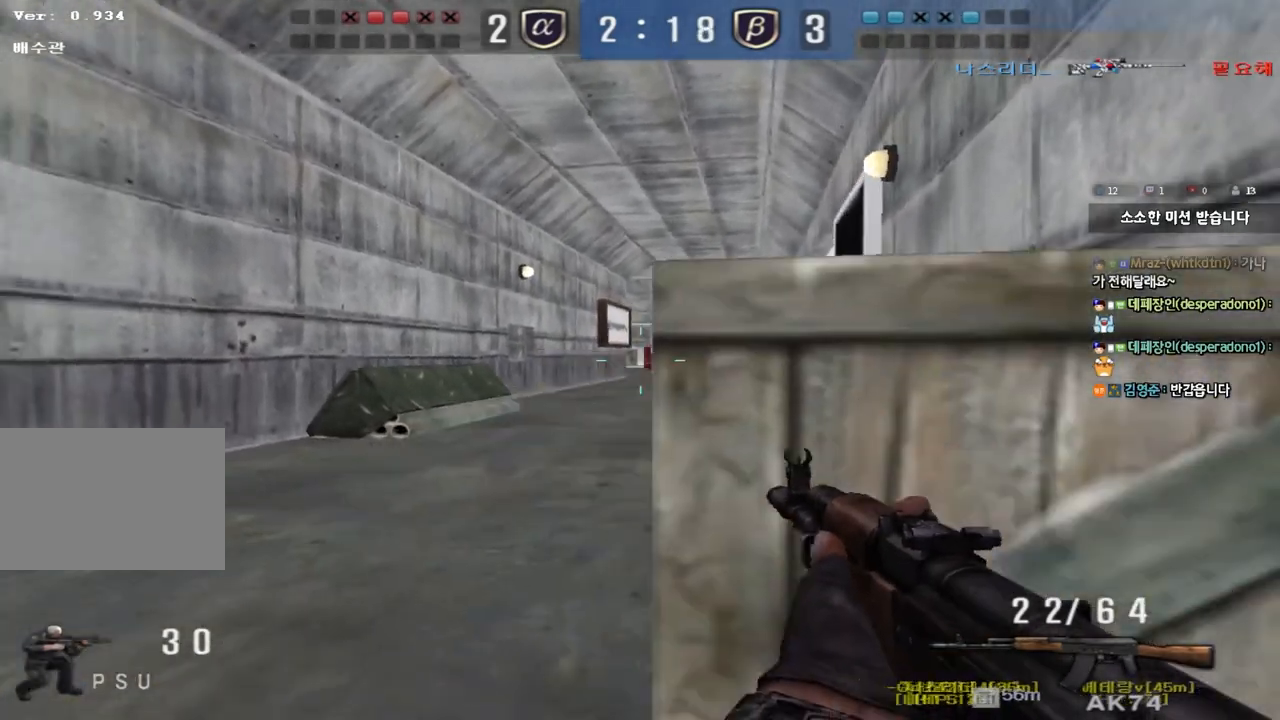
{"keys": ["ctrl"], "events": [[50, "d", "up"], [183, "a", "down"], [317, "a", "up"], [383, "d", "down"], [467, "d", "up"]]}
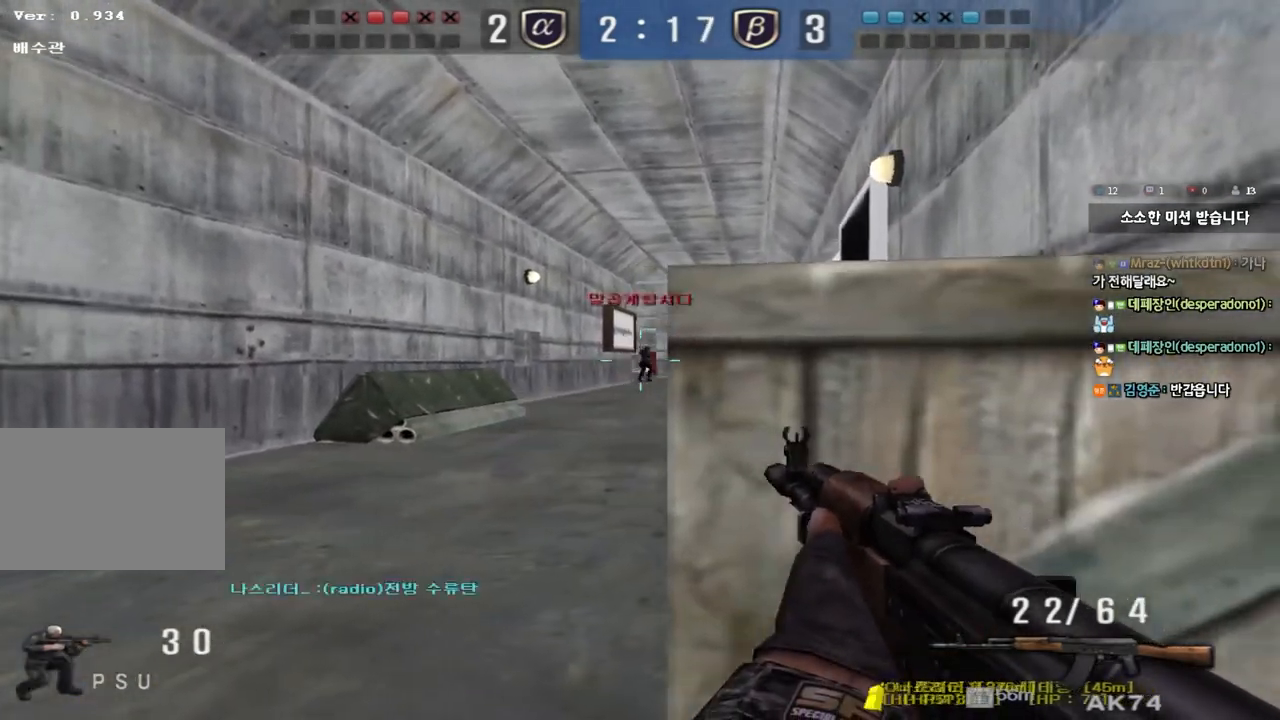
{"keys": [], "events": [[317, "d", "down"], [317, "w", "down"], [350, "ctrl", "up"], [467, "w", "up"], [483, "d", "up"]]}
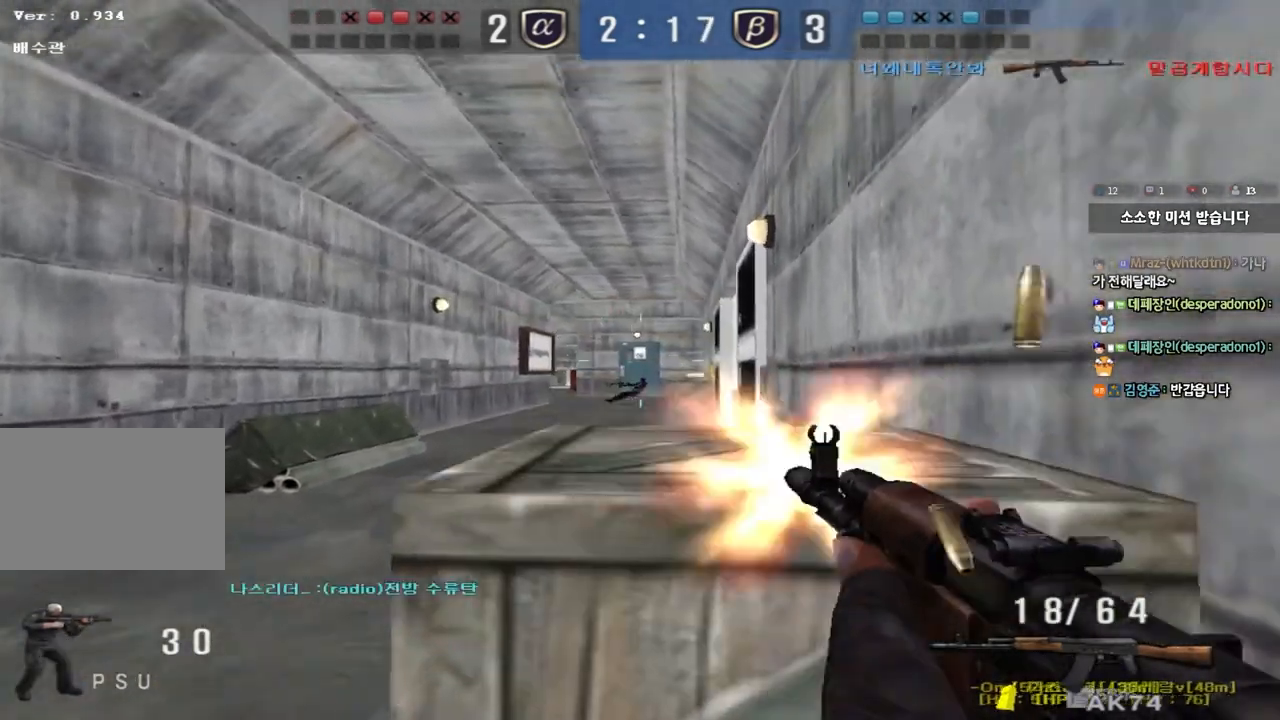
{"keys": ["a", "ctrl"], "events": [[133, "a", "down"], [150, "w", "down"], [483, "ctrl", "down"], [500, "w", "up"]]}
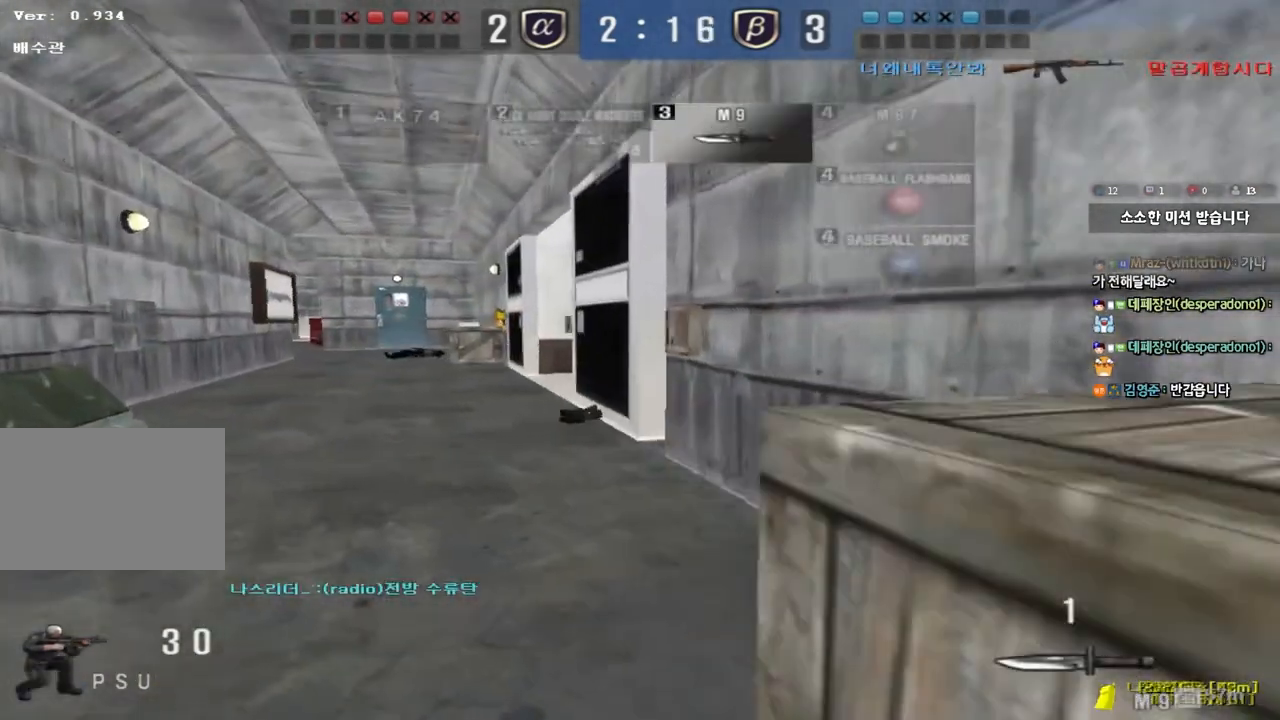
{"keys": ["a", "ctrl", "w"], "events": [[17, "a", "up"], [17, "space", "down"], [100, "space", "up"], [117, "a", "down"], [117, "w", "down"], [133, "ctrl", "up"], [233, "ctrl", "down"], [333, "ctrl", "up"], [433, "ctrl", "down"]]}
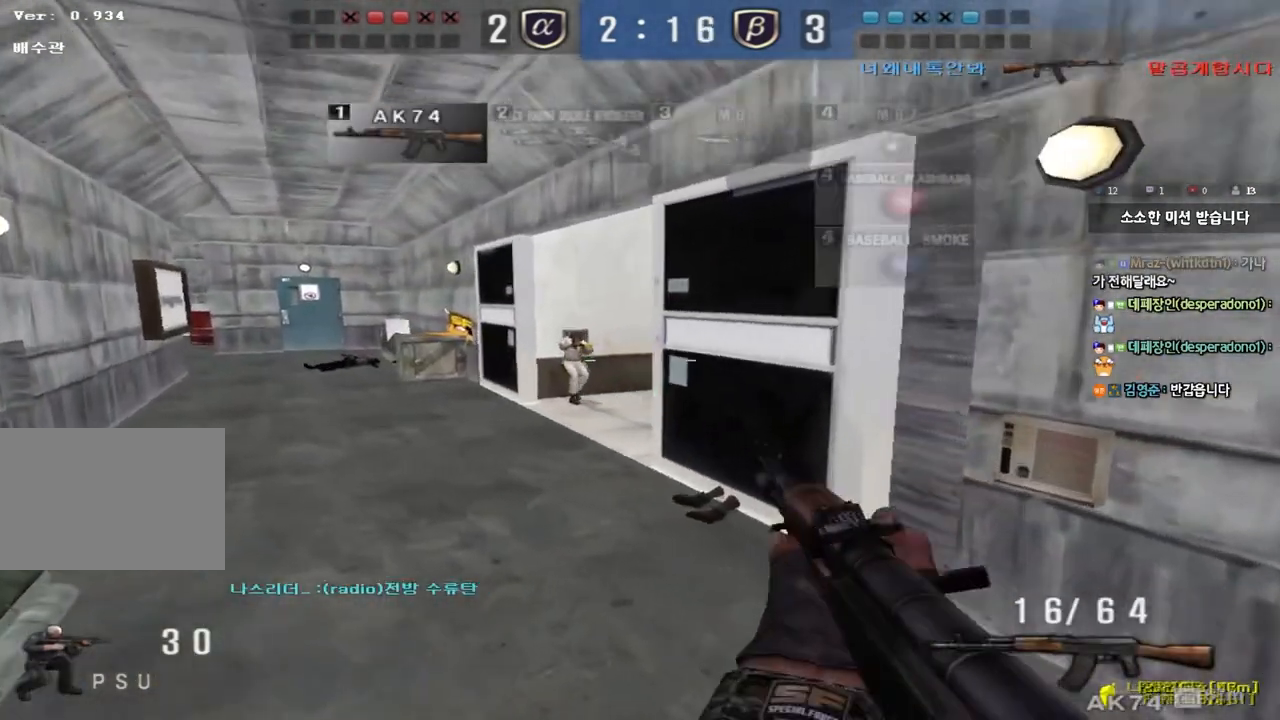
{"keys": ["ctrl"], "events": [[50, "ctrl", "up"], [217, "ctrl", "down"], [233, "w", "up"], [250, "a", "up"]]}
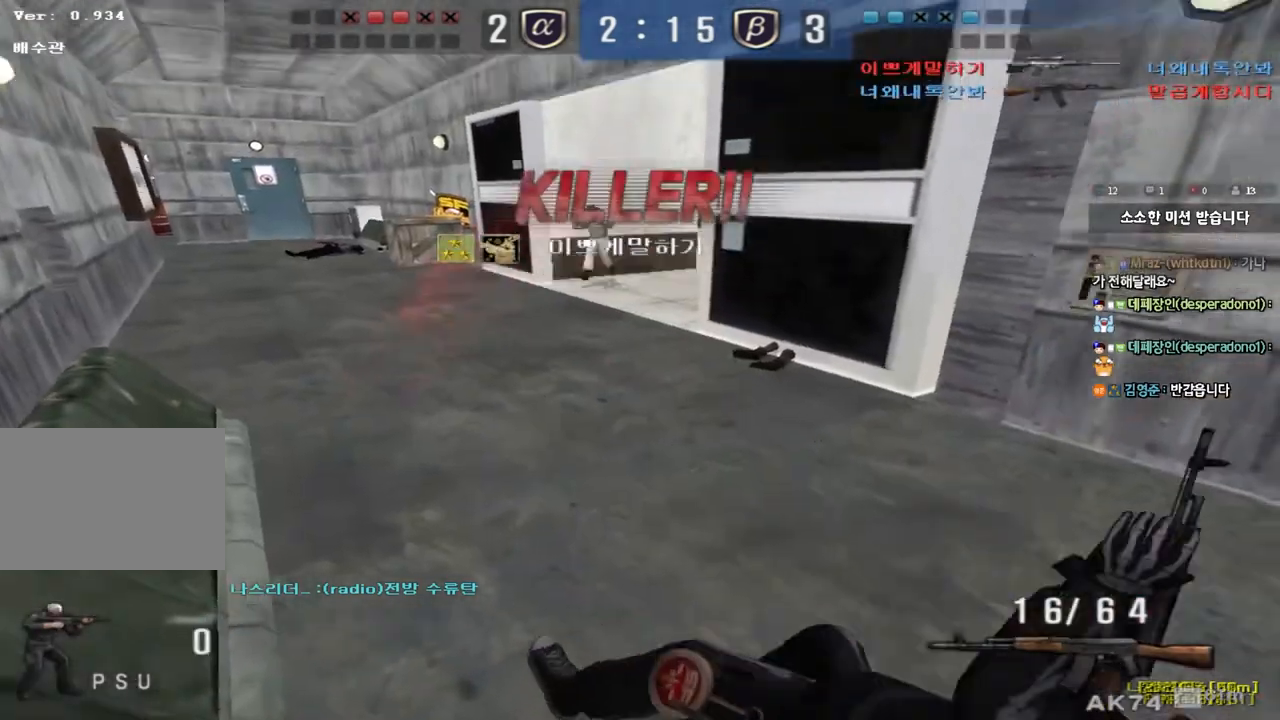
{"keys": ["tab"], "events": [[50, "ctrl", "up"], [150, "tab", "down"]]}
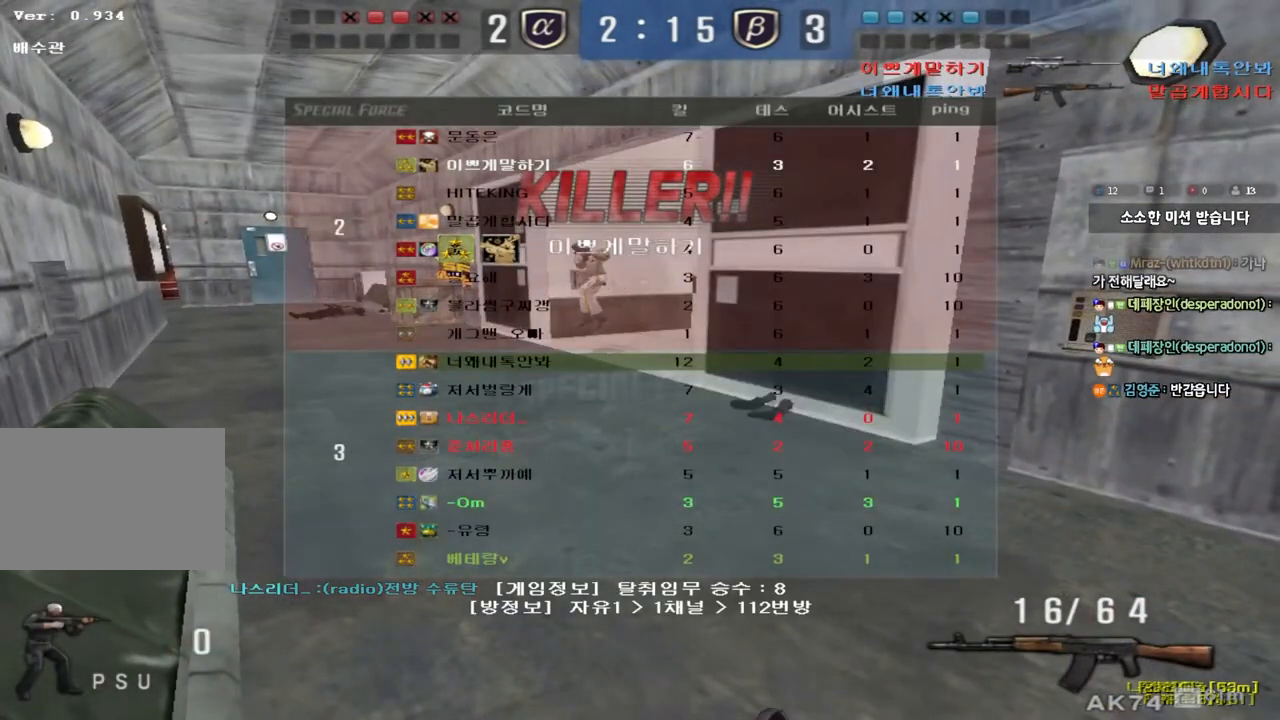
{"keys": ["tab"], "events": []}
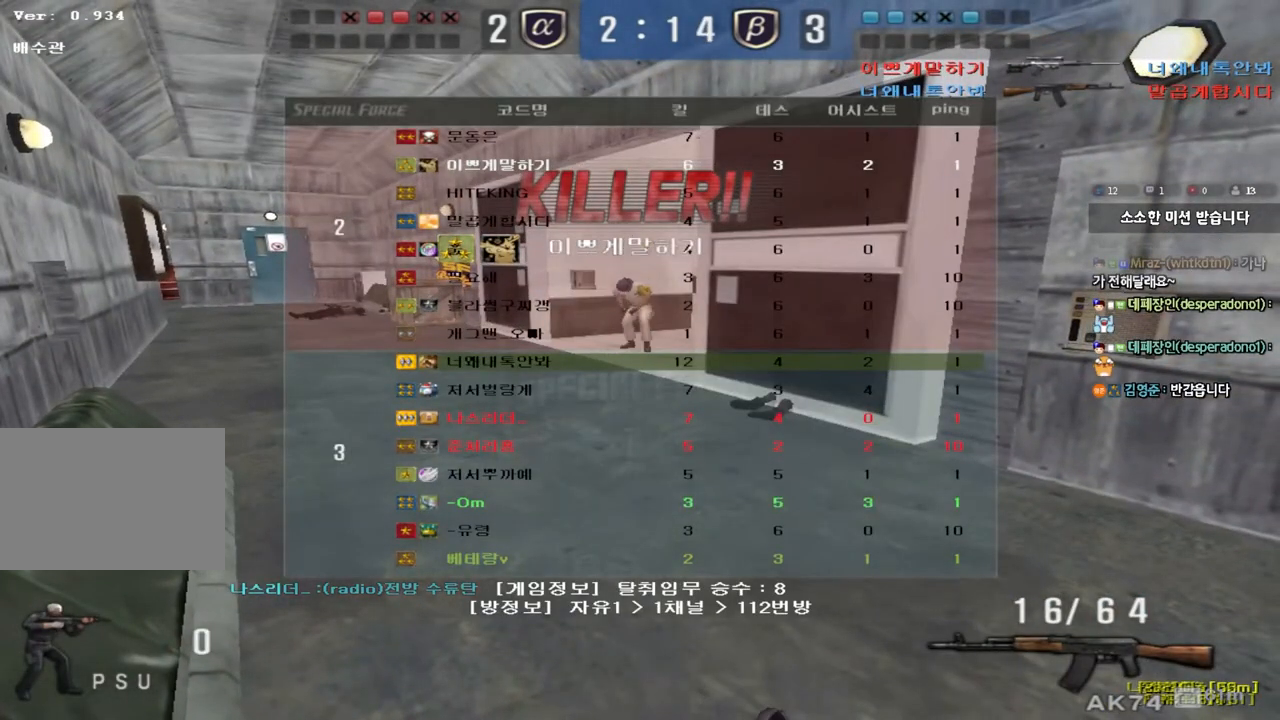
{"keys": ["a"], "events": [[117, "tab", "up"], [300, "r", "down"], [367, "r", "up"], [467, "a", "down"]]}
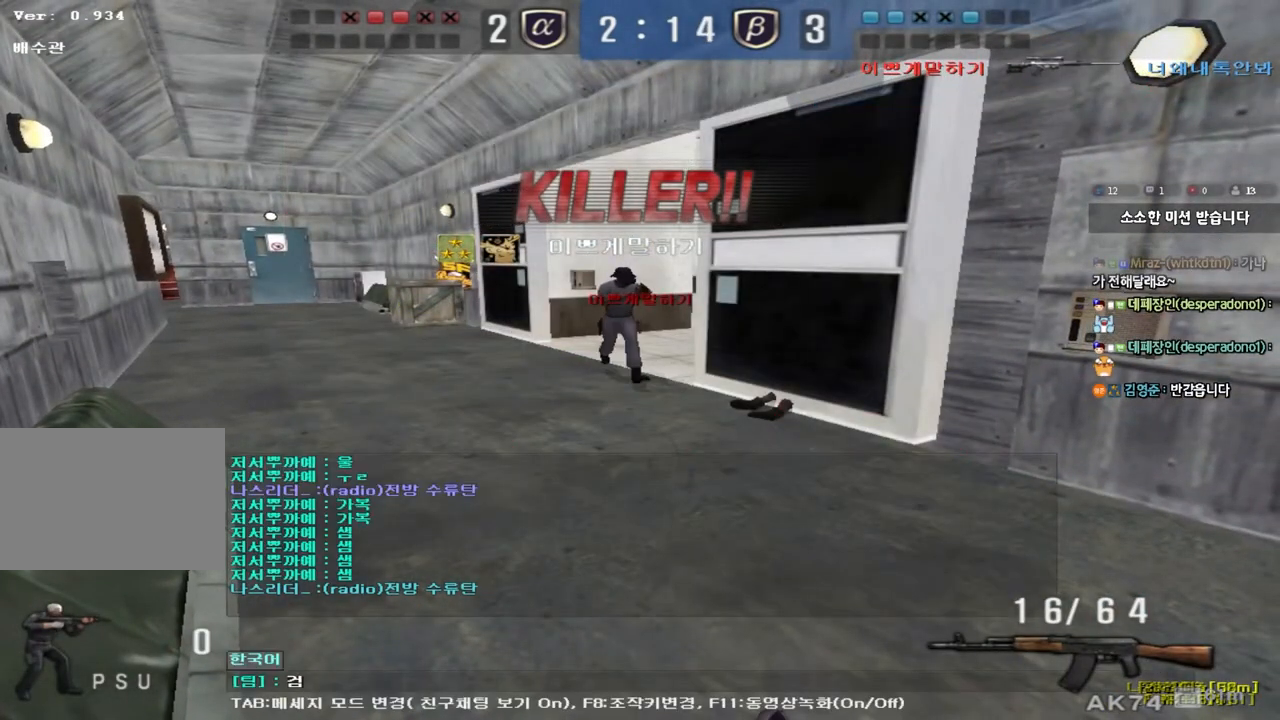
{"keys": [], "events": [[50, "a", "up"]]}